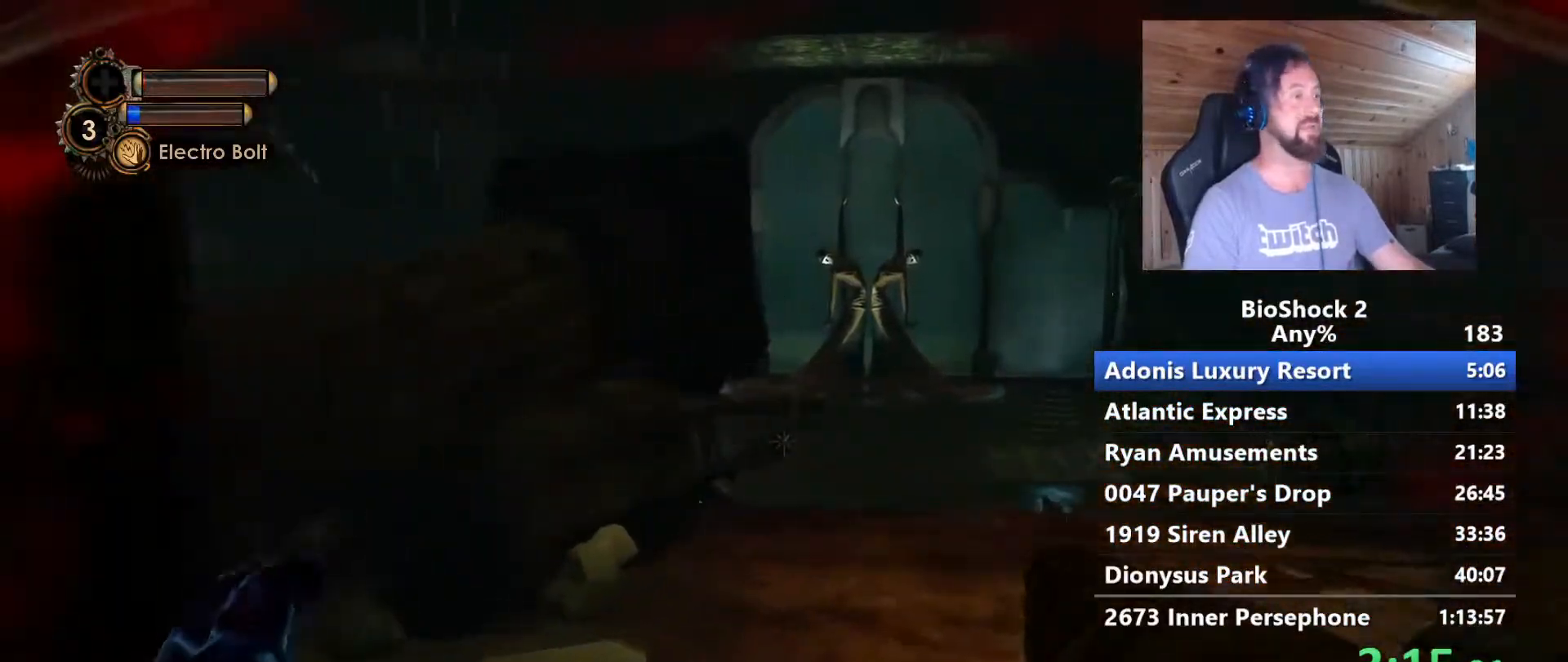
Gameplay with keyboard and mouse; each line is a JSON object with the keys and mouse buttons held at the frame after it. "events" lists presses ("down") and releases ("up") of "1", "2", "3", "4", "5", "a", "alt", "c", "caps_lock", "ctrl", "d", "e", "f", "g", "q", "r", "s", "shift", "space", "t", "tab", "v", "w", "x", "z" and "mouse_wheel" between this image and that frame as [ms after this image, input, new state], when the widget could be followed in between. "mouse_wheel" = the "wheel" button of the "mouse" list. No other keys are recorded. "wheel" means that the mouse wheel is clicked or scrolled. Not read: mouse_move.
{"keys": ["w"], "mouse": [], "events": [[333, "d", "down"], [417, "d", "up"]]}
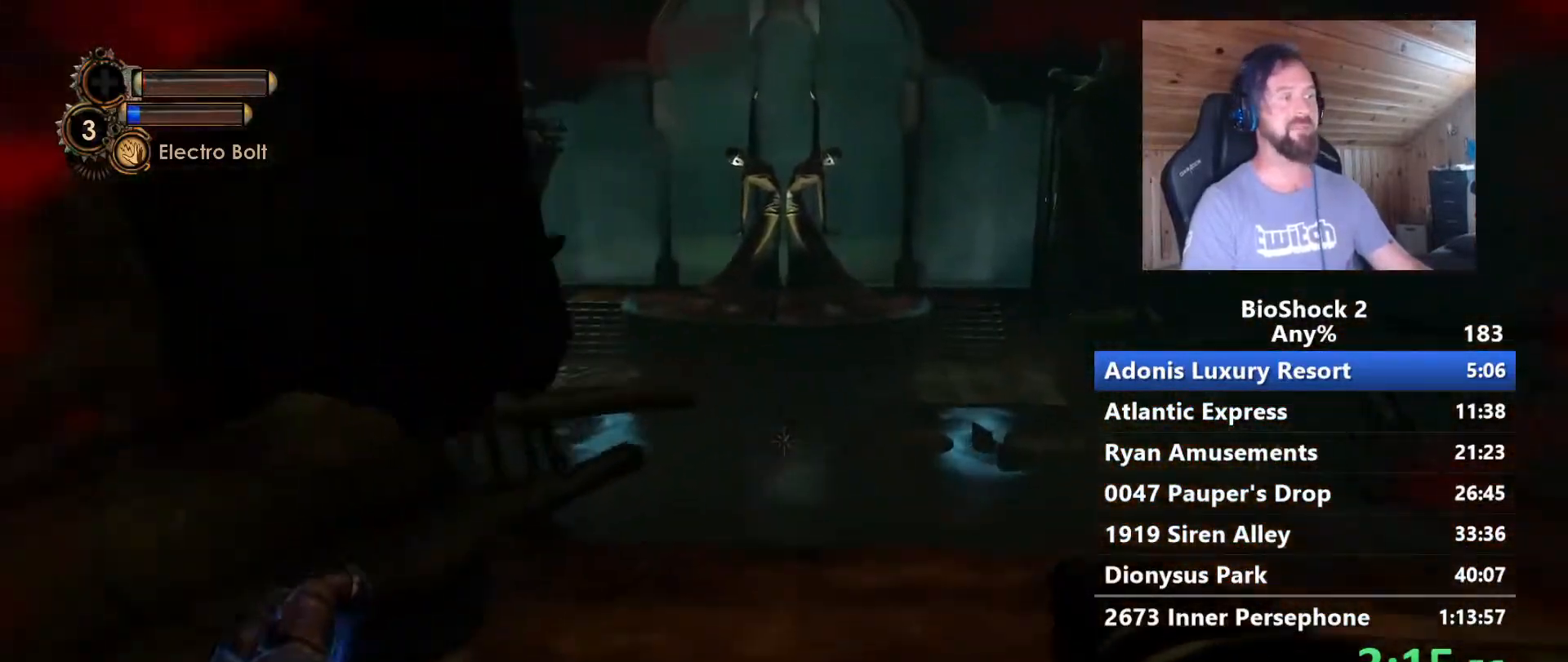
{"keys": ["w"], "mouse": [], "events": [[150, "d", "down"], [200, "d", "up"]]}
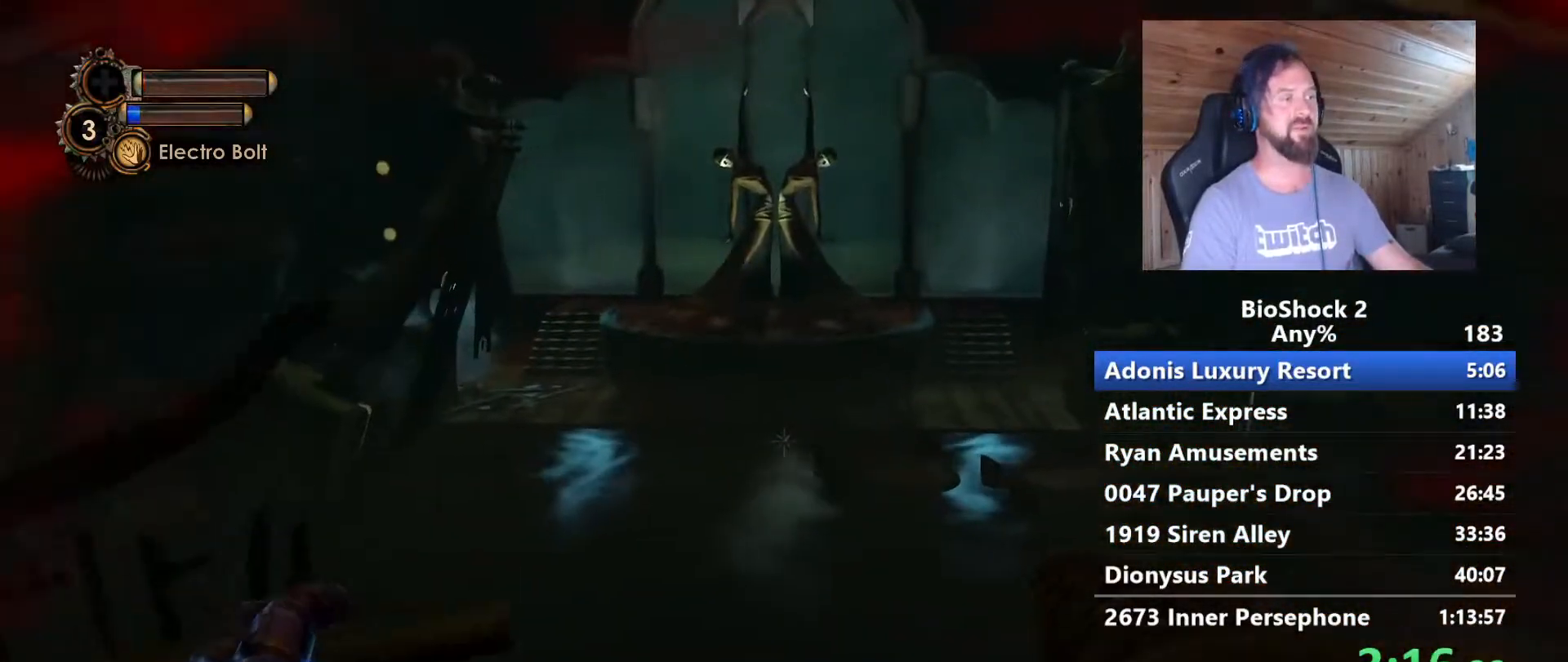
{"keys": ["space", "w"], "mouse": [], "events": [[450, "space", "down"]]}
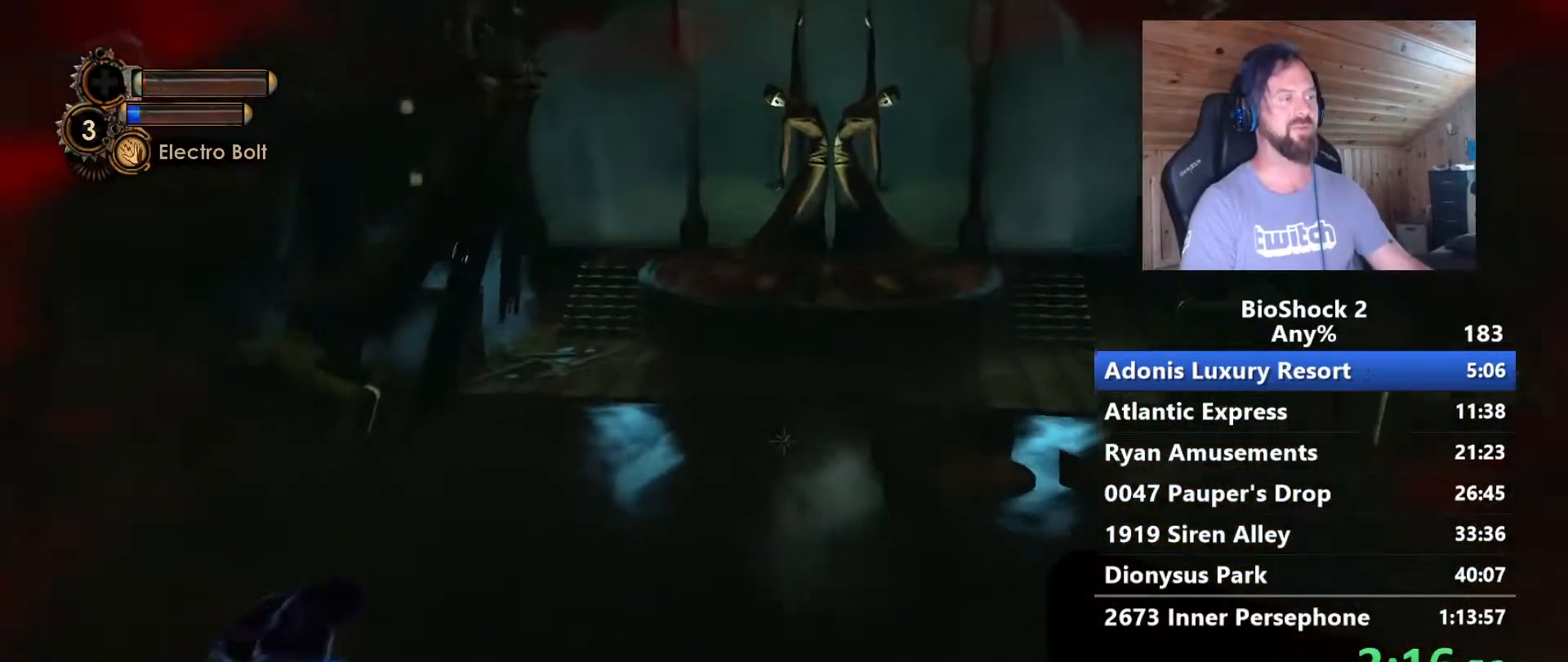
{"keys": ["w"], "mouse": [], "events": [[133, "space", "up"]]}
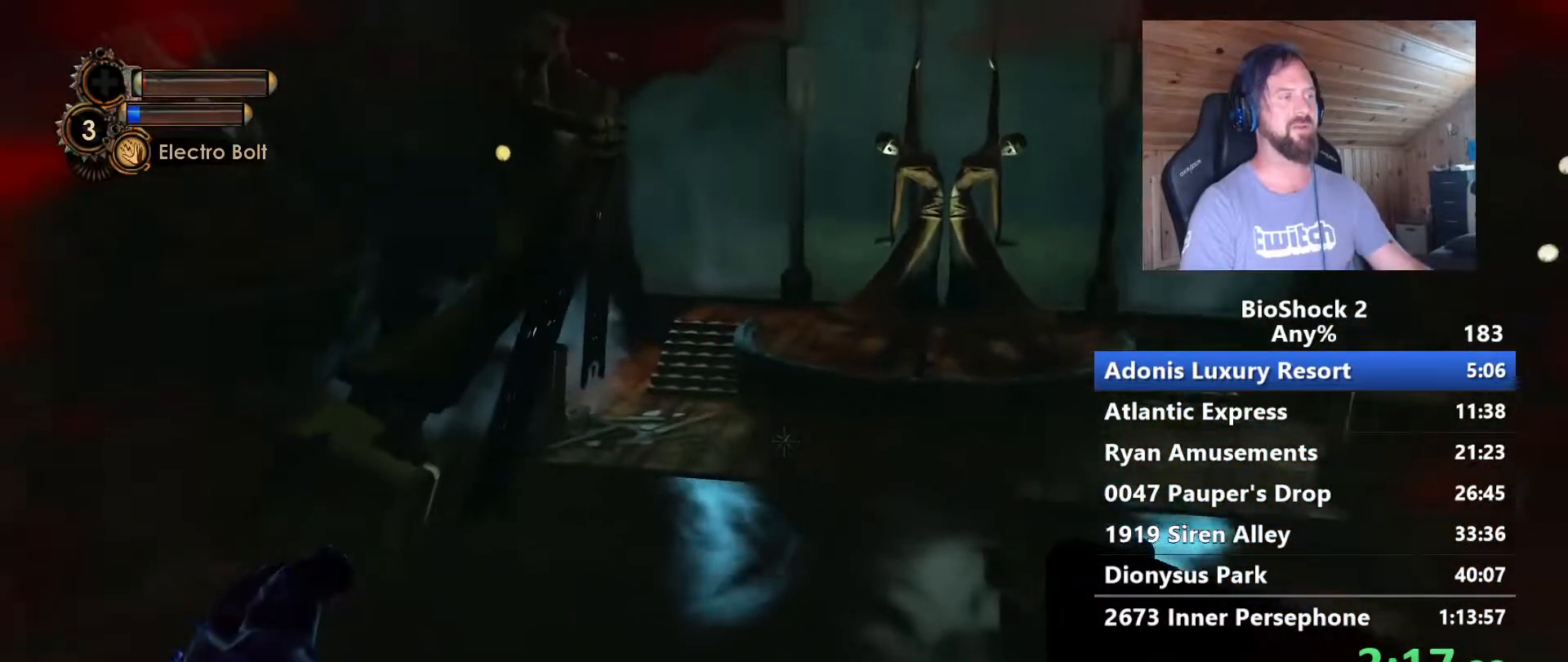
{"keys": ["w"], "mouse": [], "events": []}
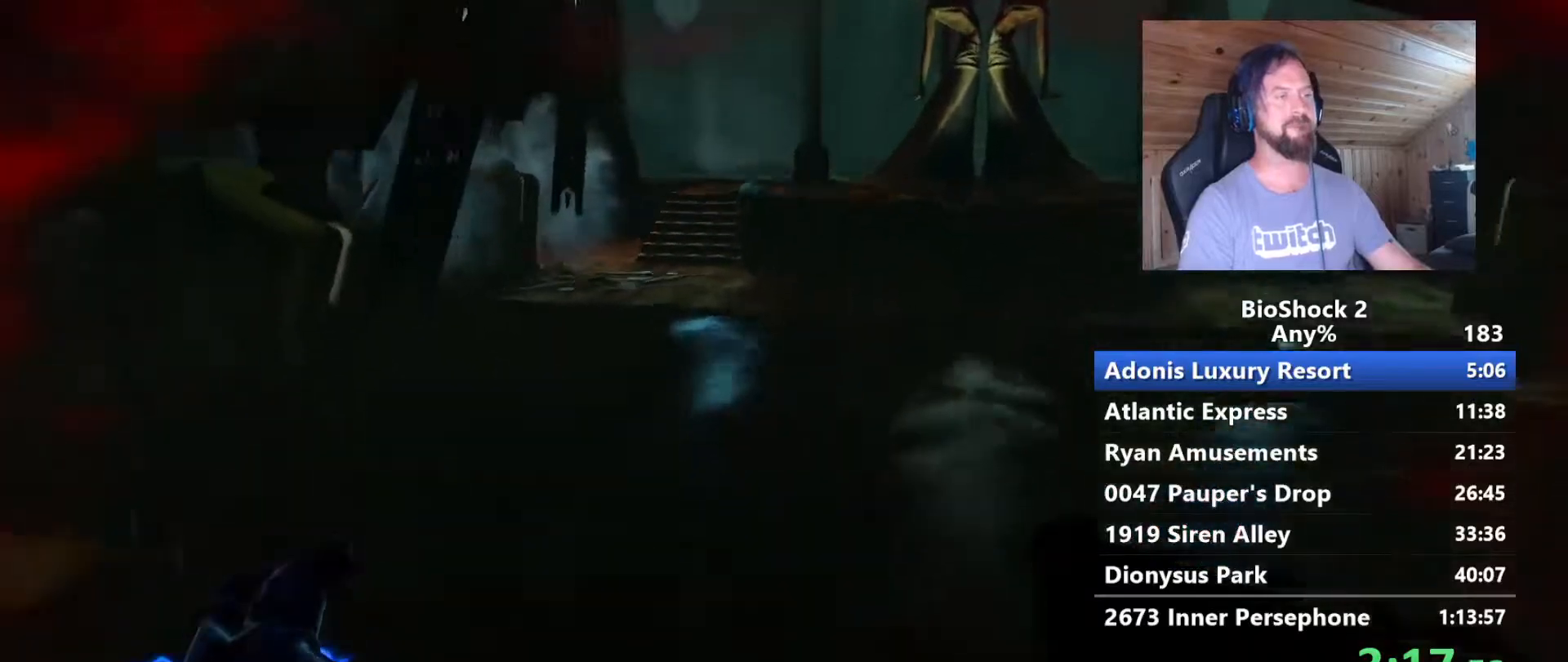
{"keys": ["w"], "mouse": [], "events": [[217, "space", "down"], [400, "space", "up"]]}
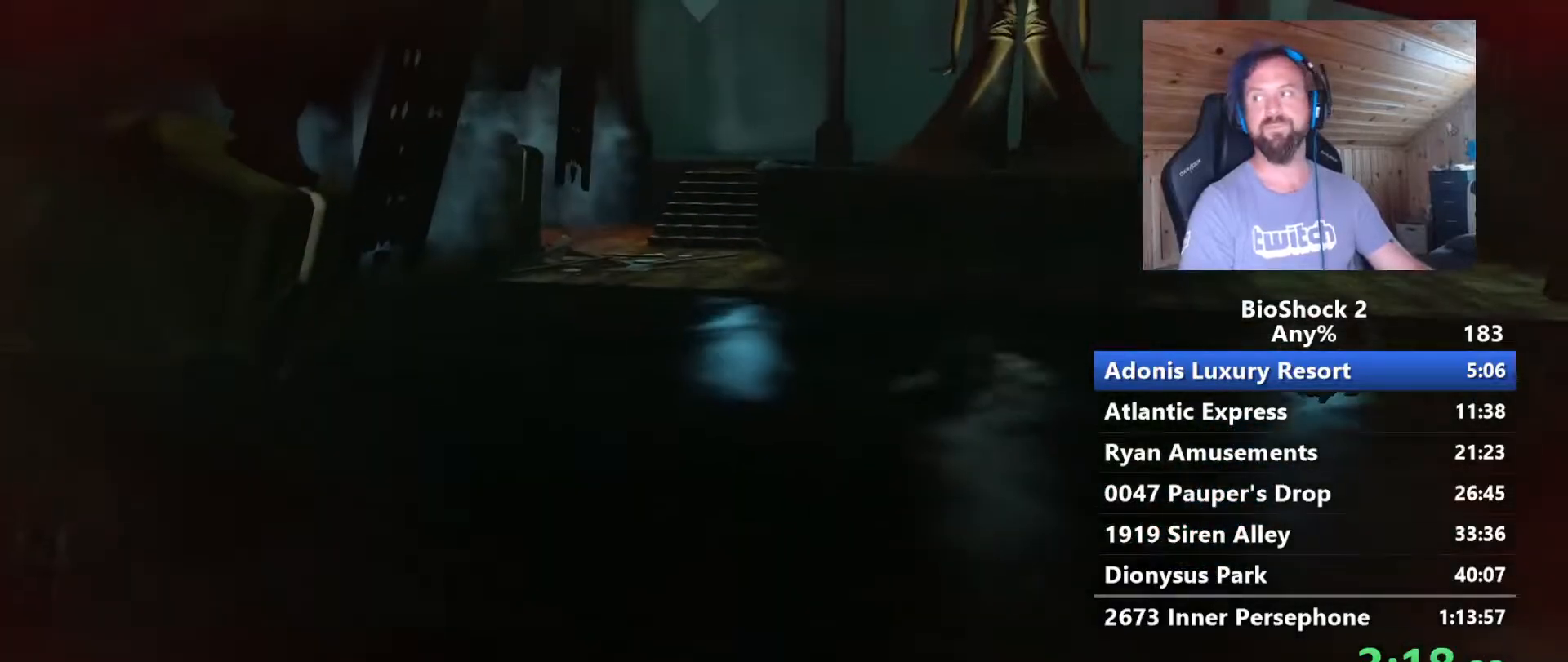
{"keys": ["w"], "mouse": [], "events": []}
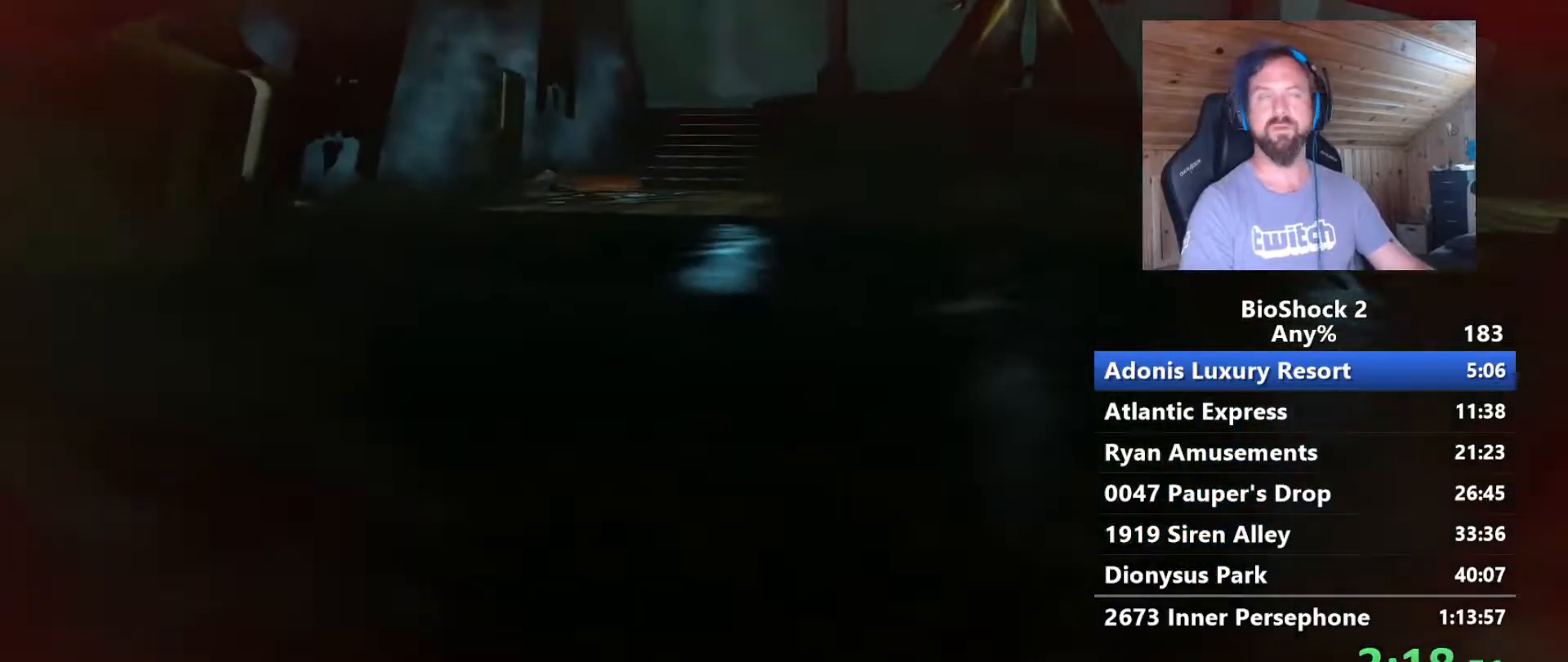
{"keys": ["w"], "mouse": [], "events": [[67, "space", "down"], [250, "space", "up"]]}
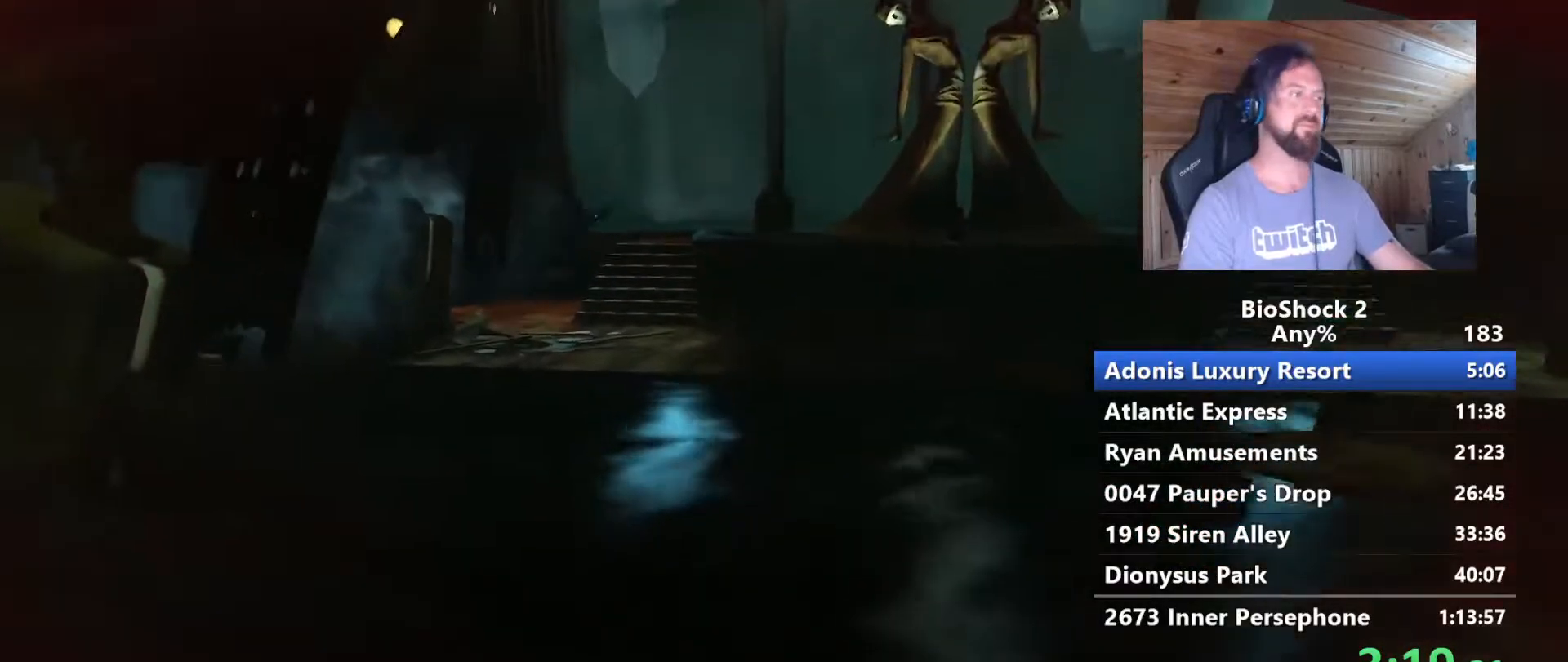
{"keys": ["w"], "mouse": [], "events": [[267, "space", "down"], [450, "space", "up"]]}
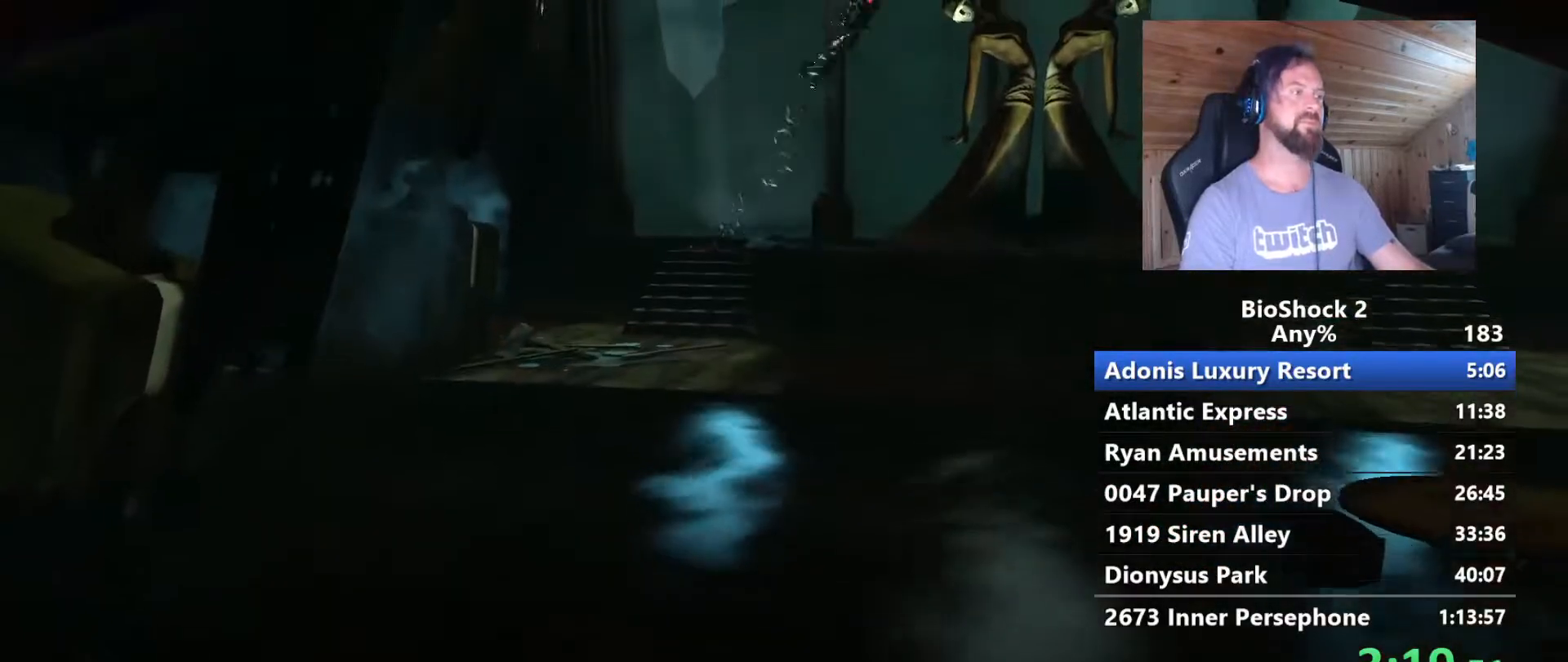
{"keys": ["space", "w"], "mouse": [], "events": [[467, "space", "down"]]}
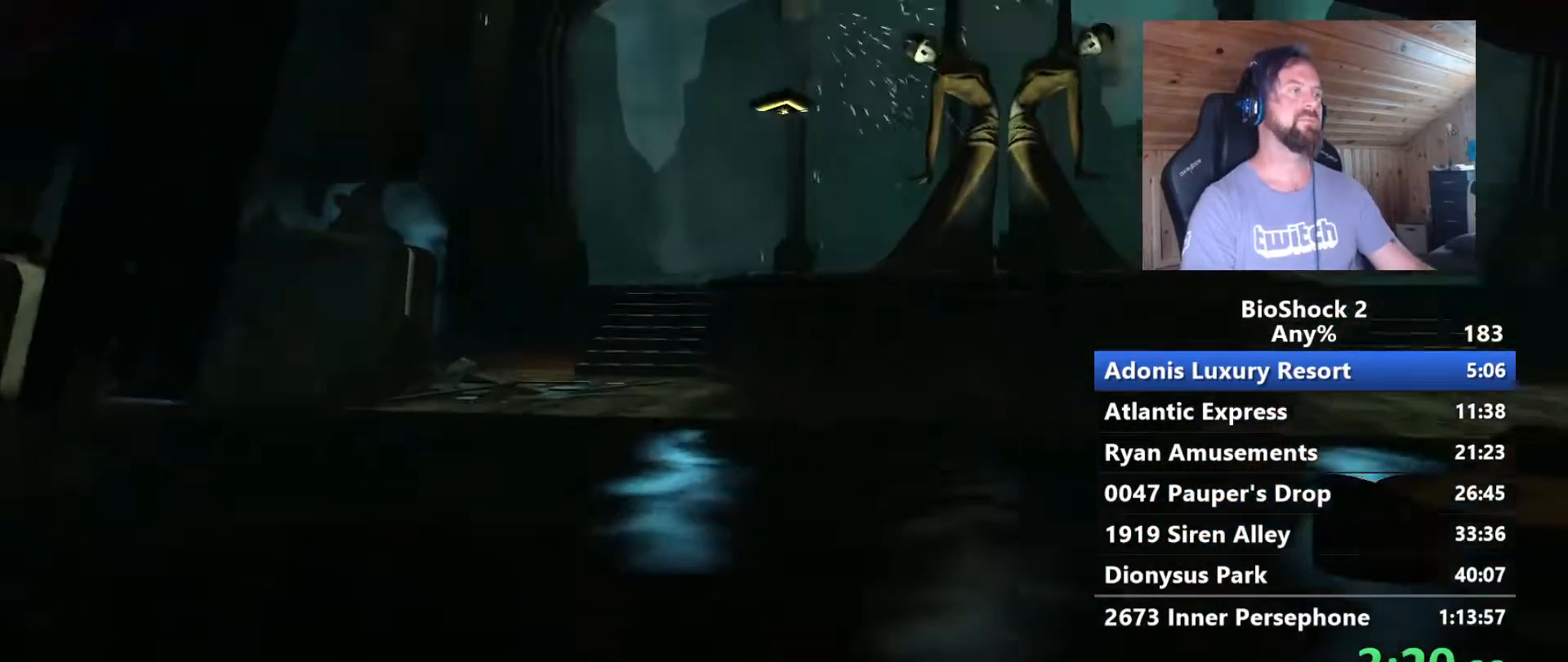
{"keys": ["w"], "mouse": [], "events": [[200, "space", "up"]]}
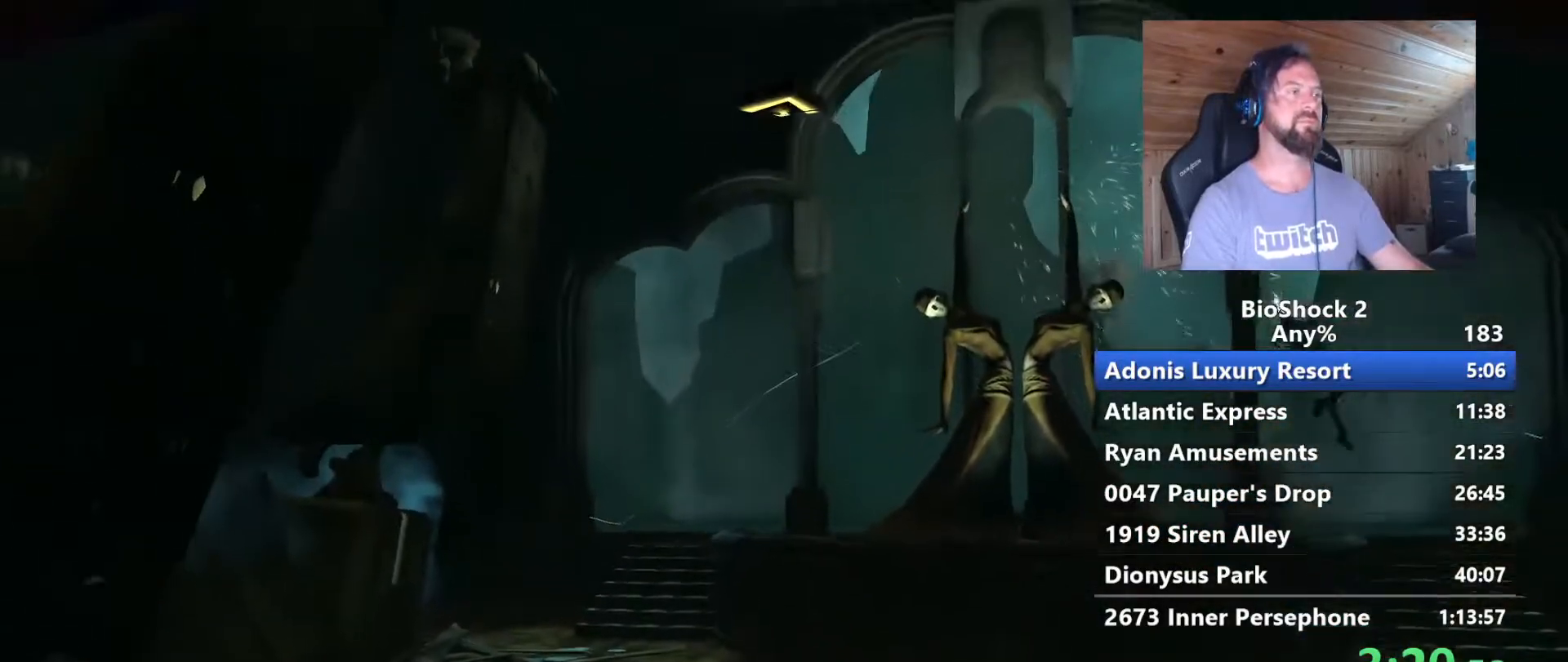
{"keys": ["w"], "mouse": [], "events": [[267, "space", "down"], [450, "space", "up"]]}
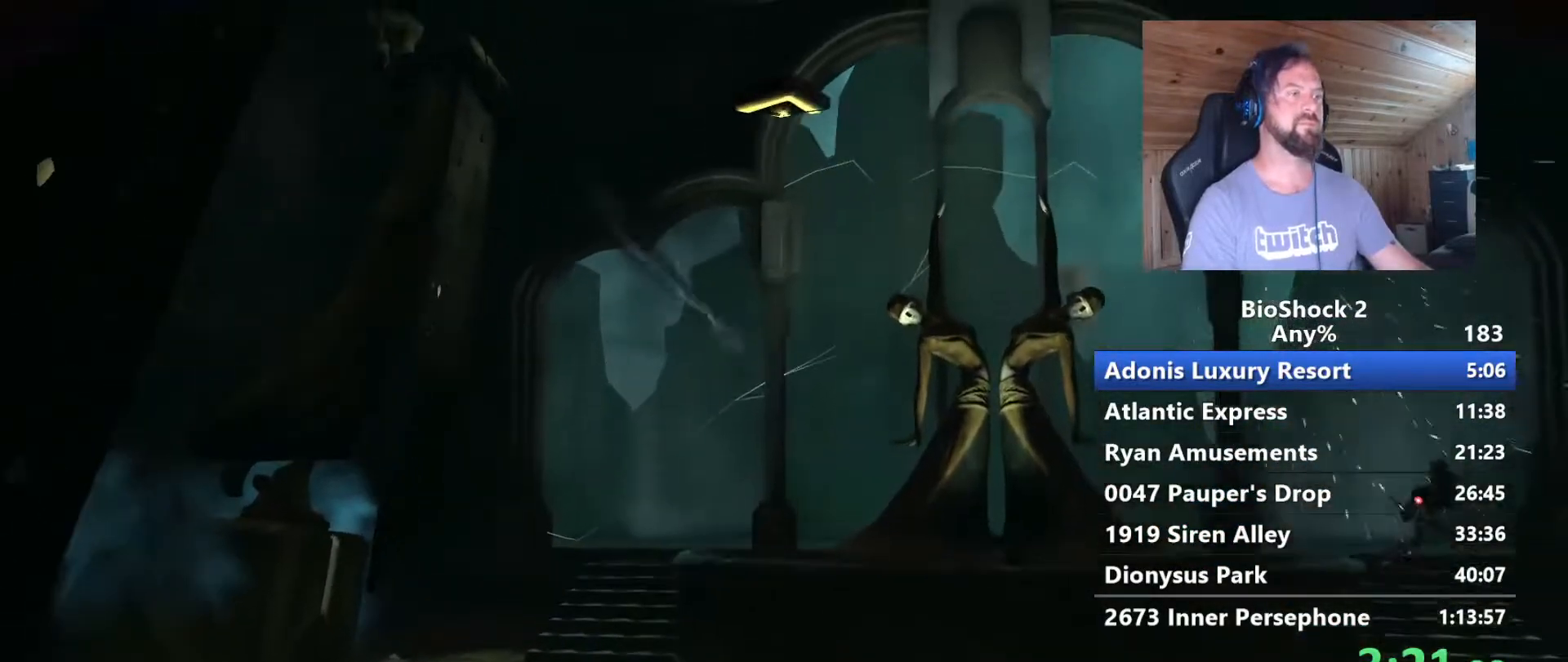
{"keys": ["w"], "mouse": [], "events": []}
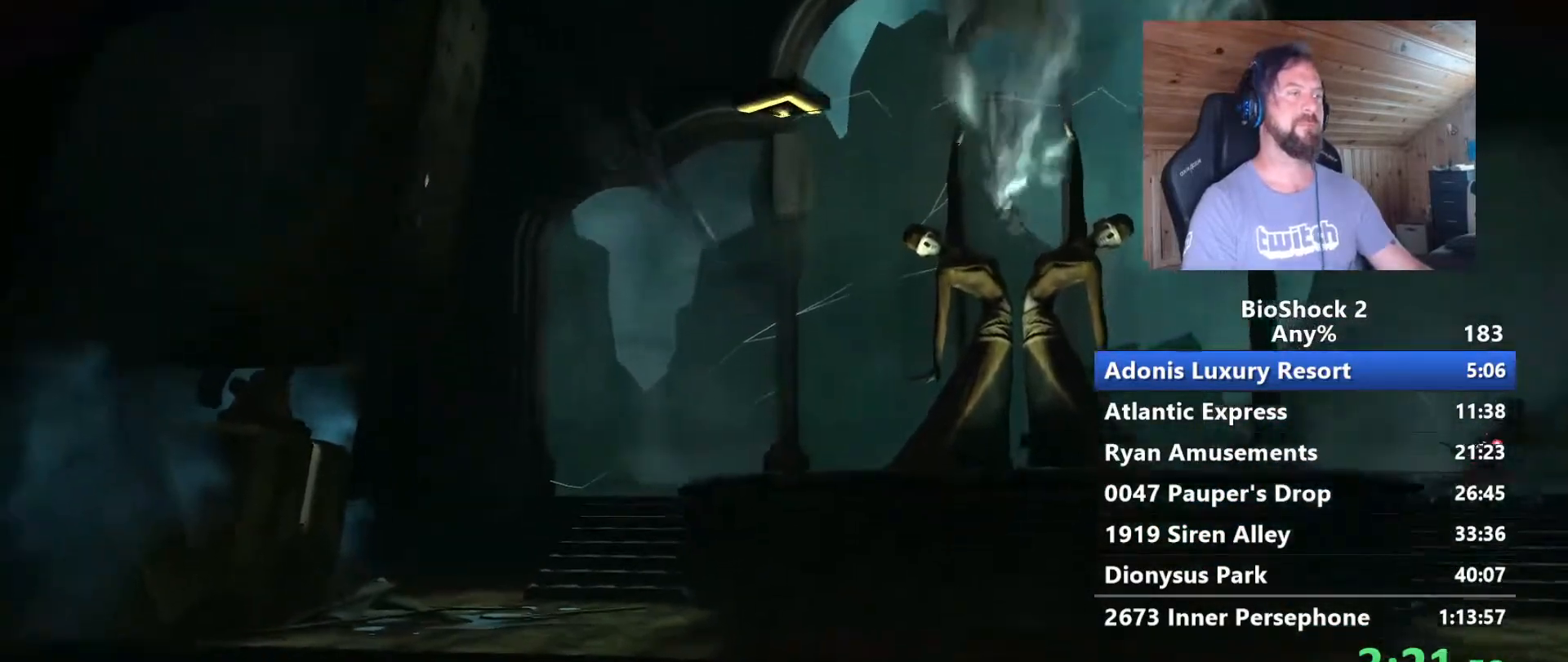
{"keys": ["w"], "mouse": [], "events": [[117, "space", "down"], [300, "space", "up"]]}
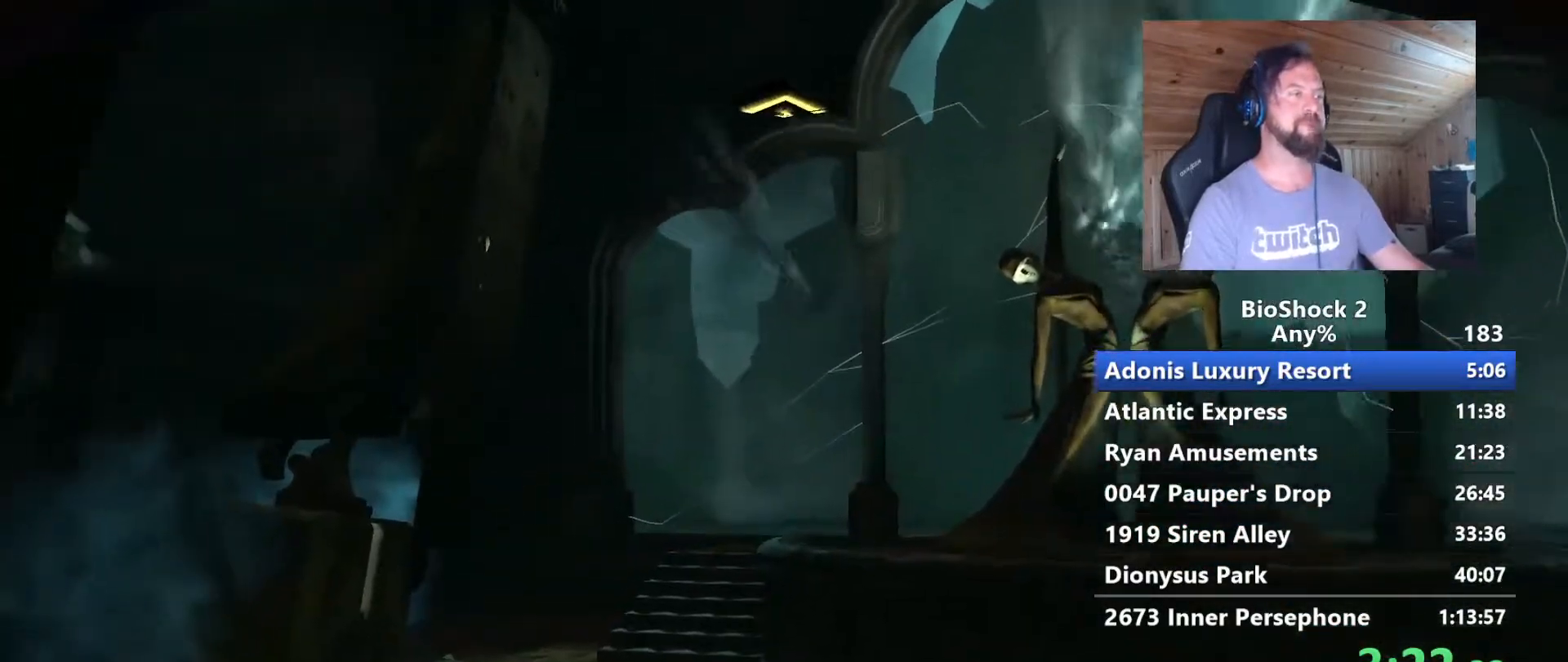
{"keys": ["space", "w"], "mouse": [], "events": [[317, "space", "down"]]}
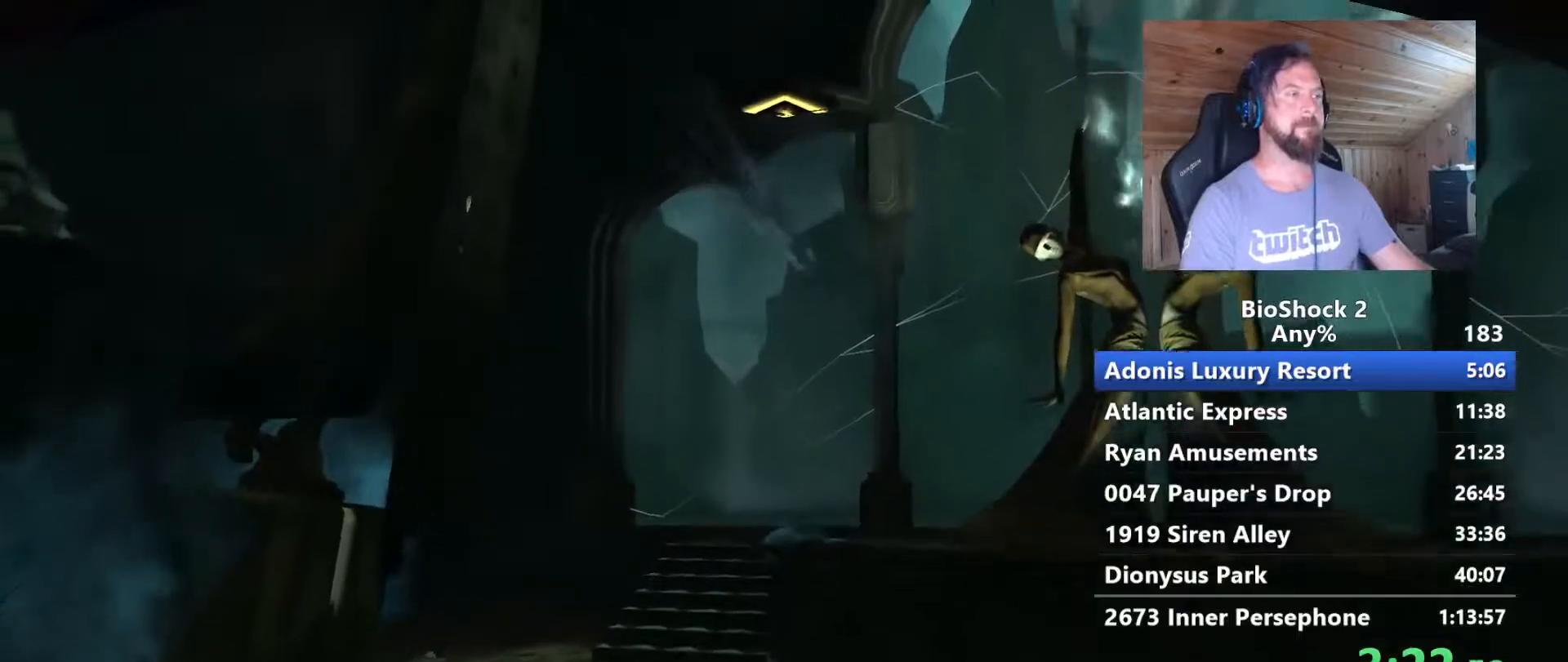
{"keys": ["w"], "mouse": [], "events": [[50, "space", "up"]]}
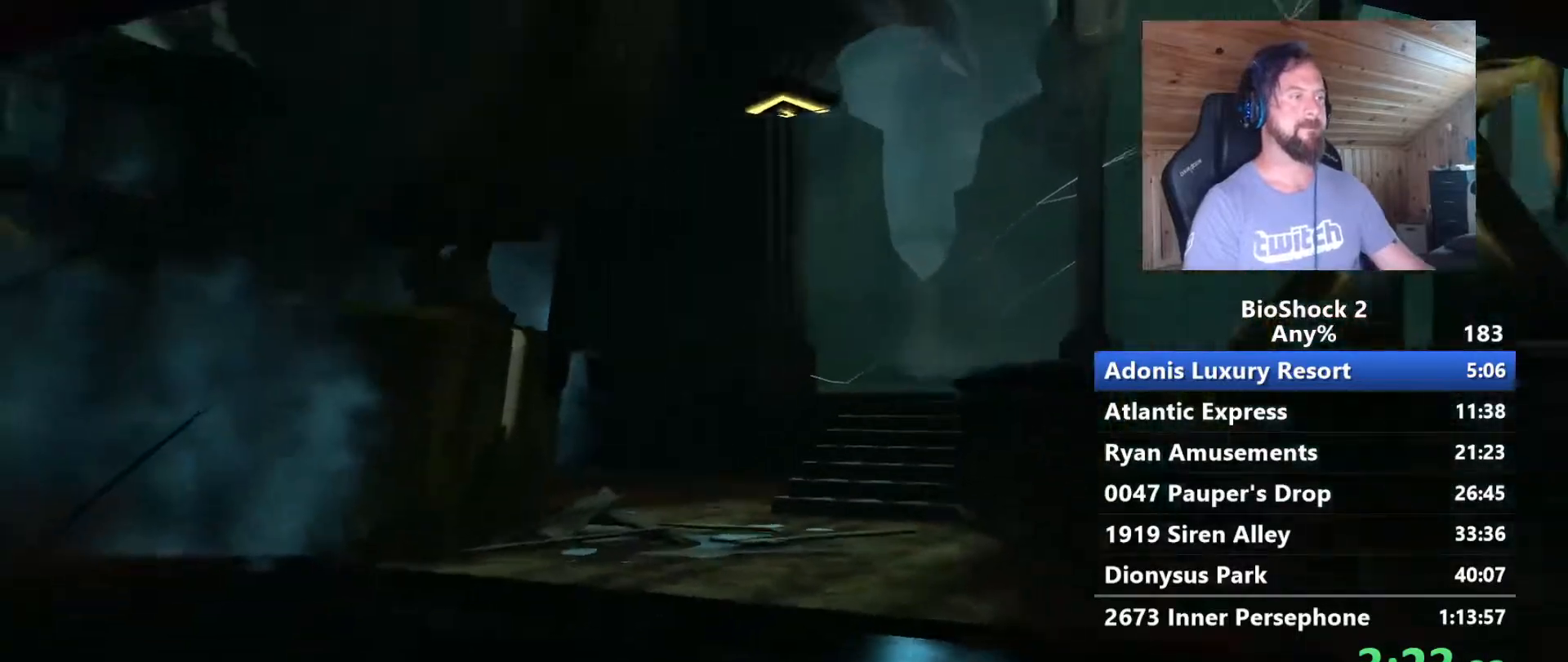
{"keys": ["w"], "mouse": [], "events": [[150, "space", "down"], [350, "space", "up"]]}
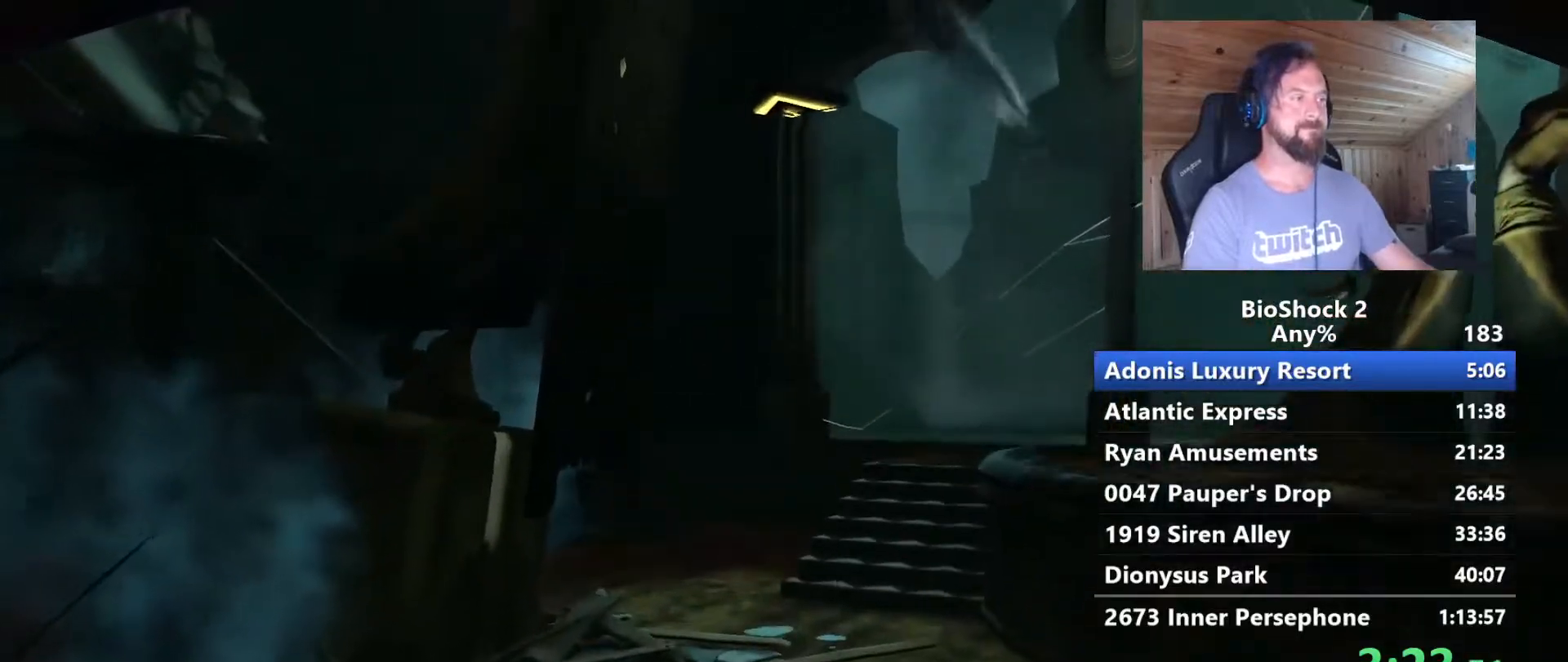
{"keys": ["space", "w"], "mouse": [], "events": [[450, "space", "down"]]}
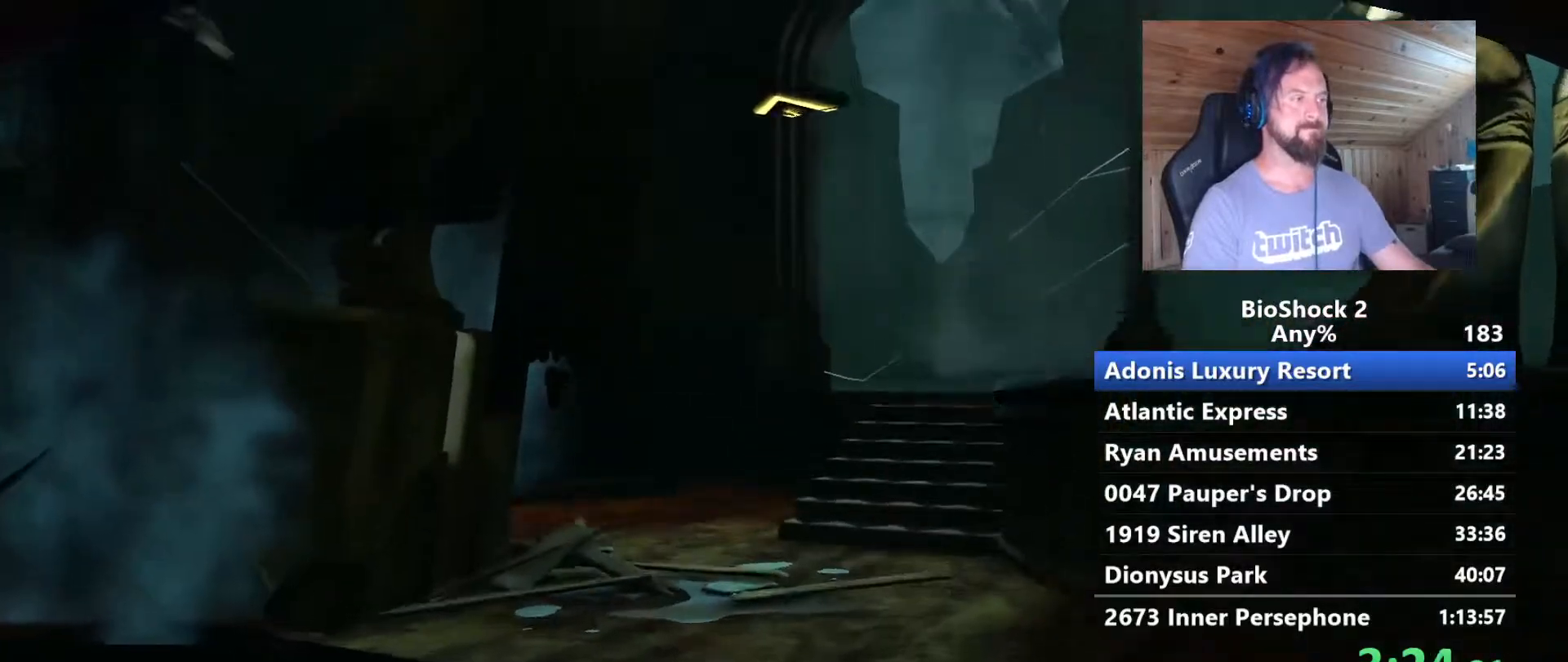
{"keys": ["w"], "mouse": [], "events": [[150, "space", "up"]]}
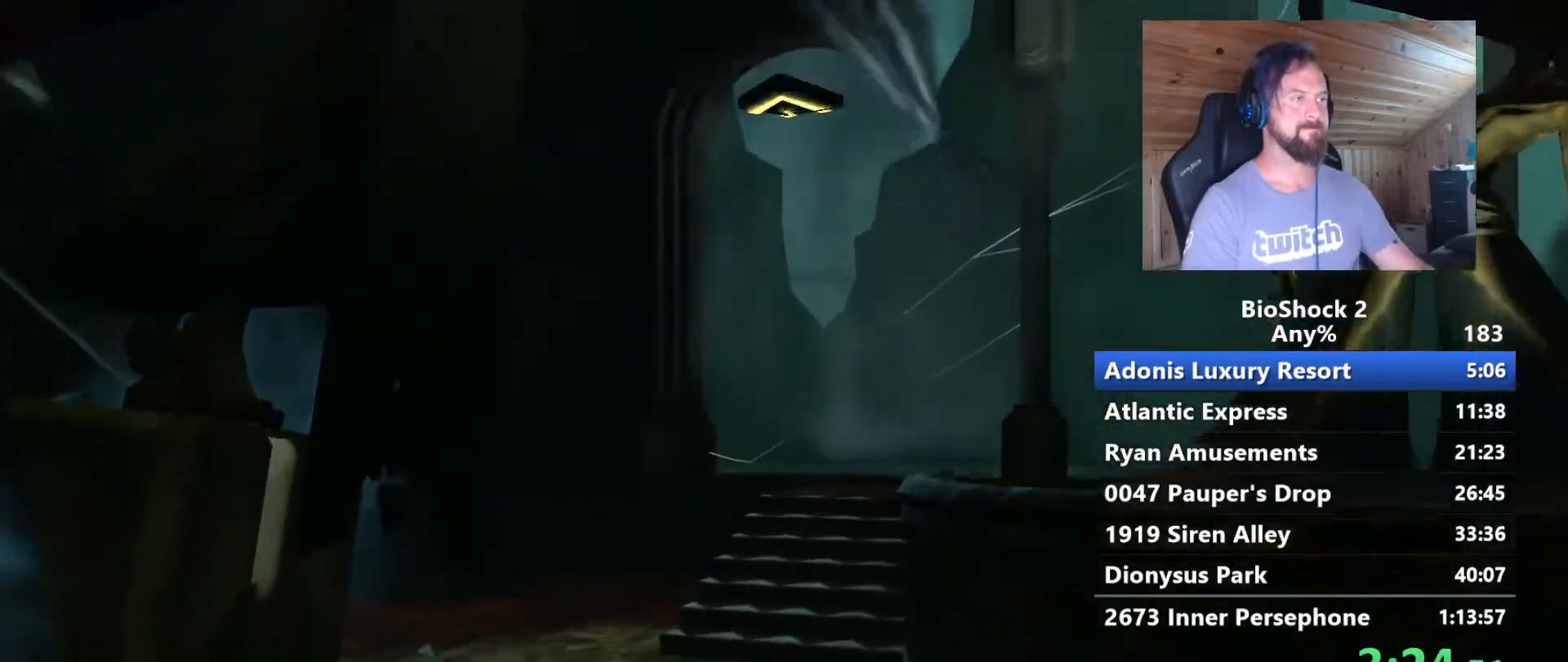
{"keys": ["w"], "mouse": [], "events": [[150, "space", "down"], [383, "space", "up"]]}
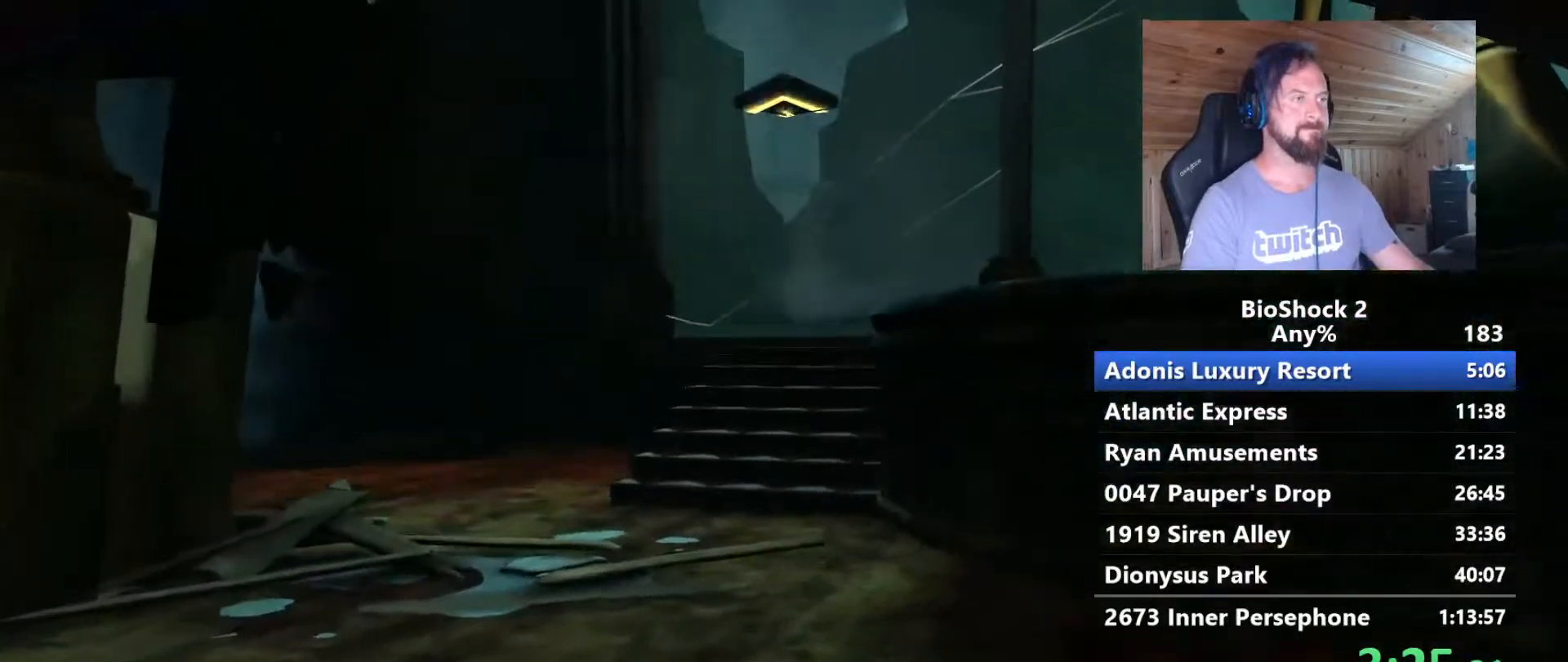
{"keys": ["w"], "mouse": [], "events": [[83, "space", "down"], [217, "space", "up"]]}
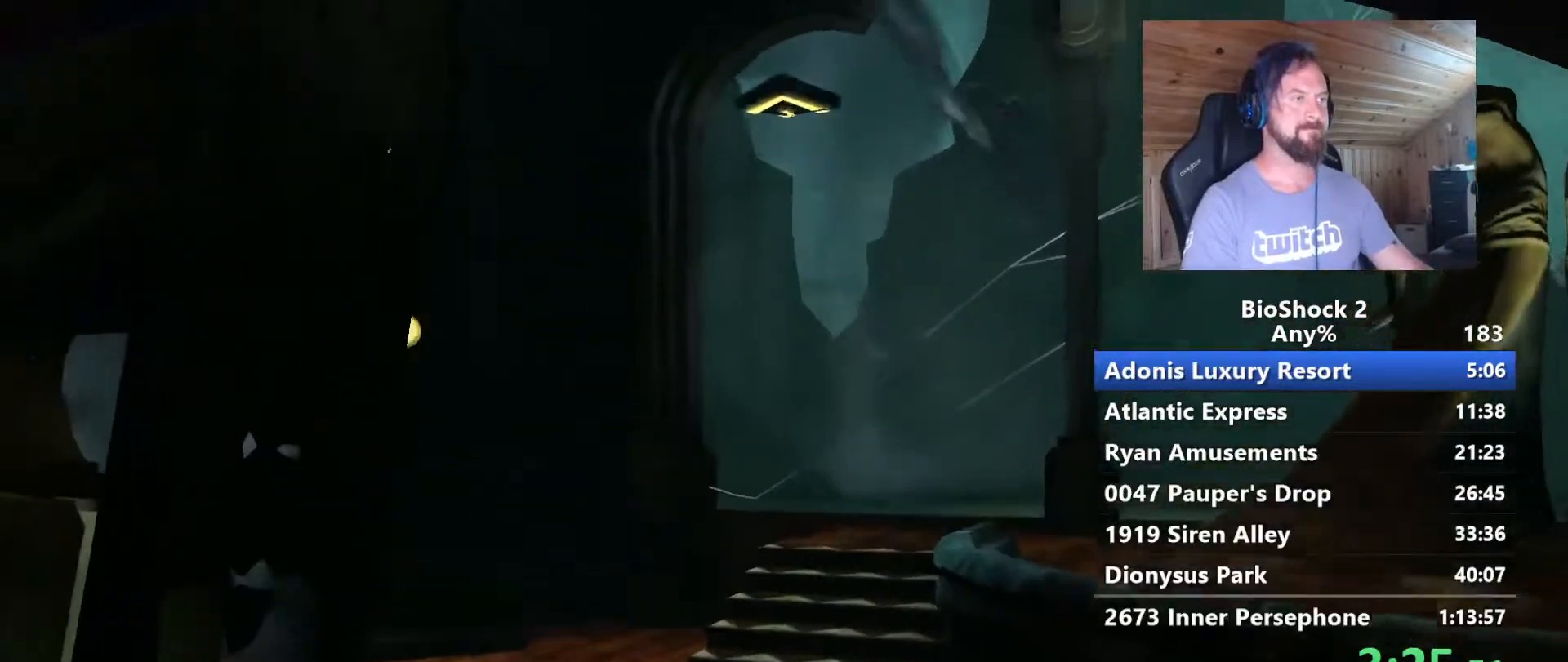
{"keys": ["w"], "mouse": [], "events": [[233, "space", "down"], [467, "space", "up"]]}
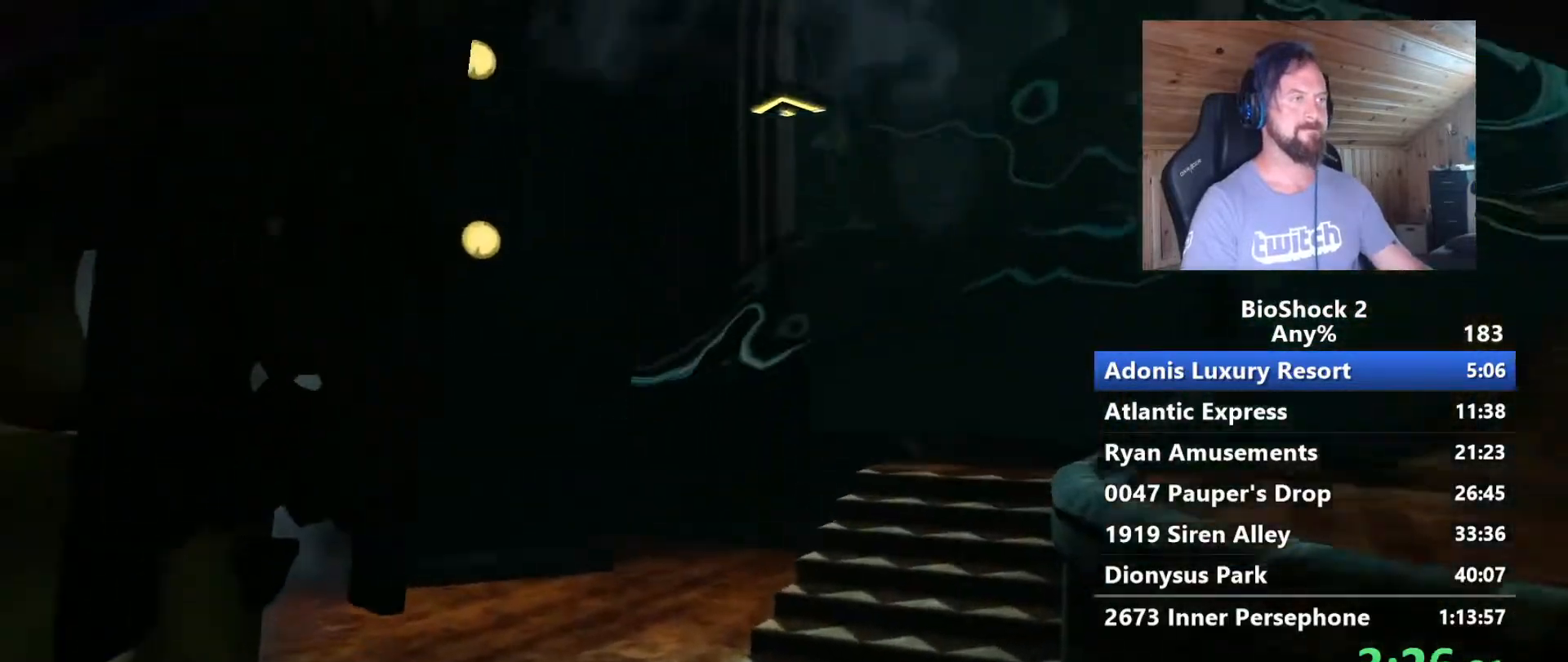
{"keys": ["w"], "mouse": [], "events": [[117, "d", "down"], [150, "d", "up"]]}
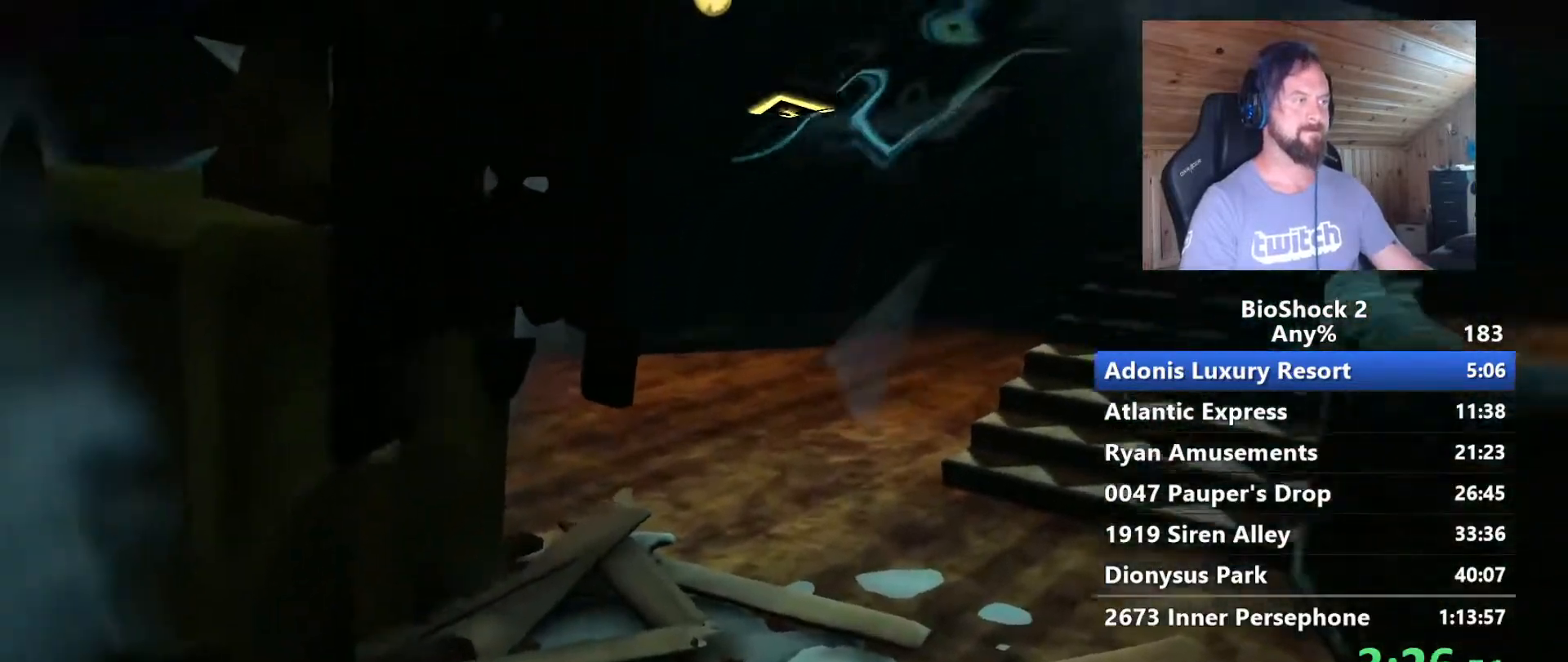
{"keys": ["w"], "mouse": [], "events": []}
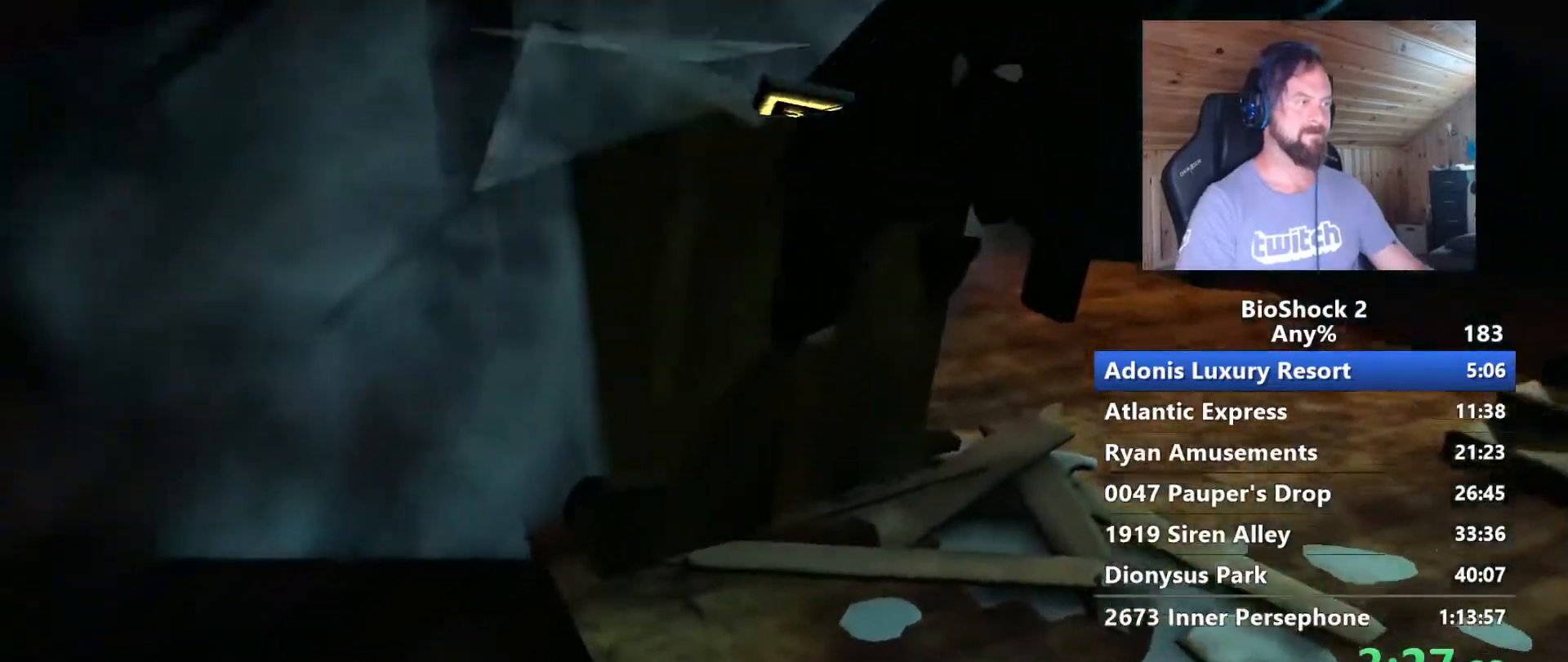
{"keys": ["w"], "mouse": [], "events": []}
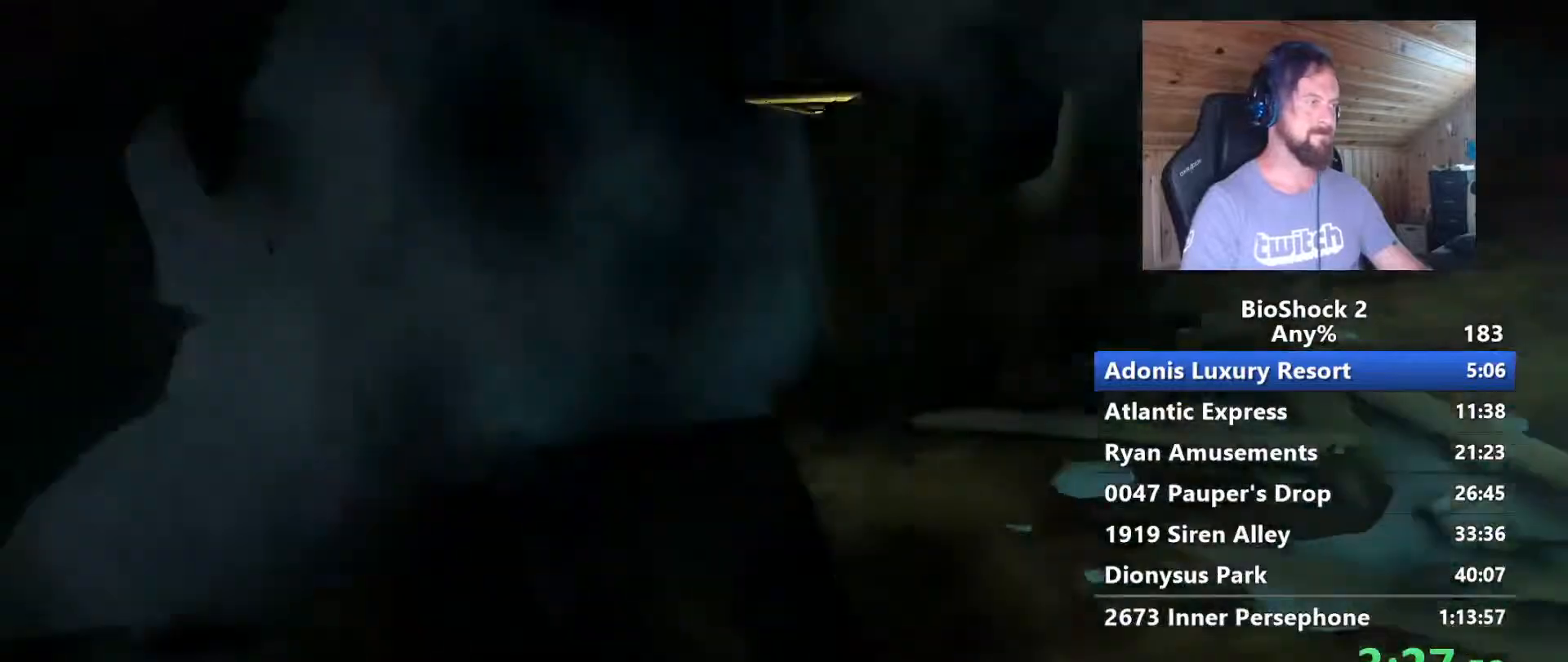
{"keys": [], "mouse": [], "events": [[117, "w", "up"]]}